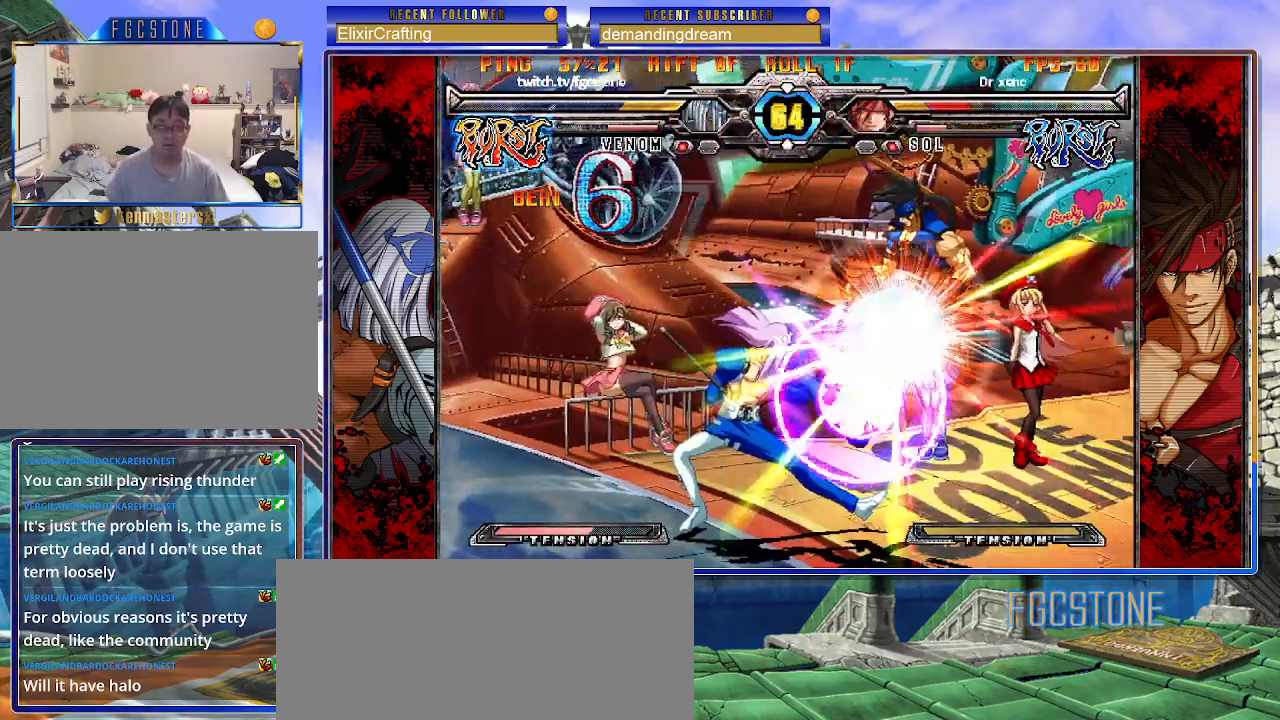
Gameplay with a controller (arcade stick); each line is a JSON object with the inputs held at the frame after it. "events" lists button and stick changes between this image and that frame as [ms after this image, input, new state], when the widget could be followed in between. Not read: L3 R3.
{"buttons": [], "left_stick": "center", "events": [[50, "left_stick", "left"], [117, "K", "down"], [167, "K", "up"], [167, "left_stick", "center"], [317, "D", "down"], [383, "D", "up"]]}
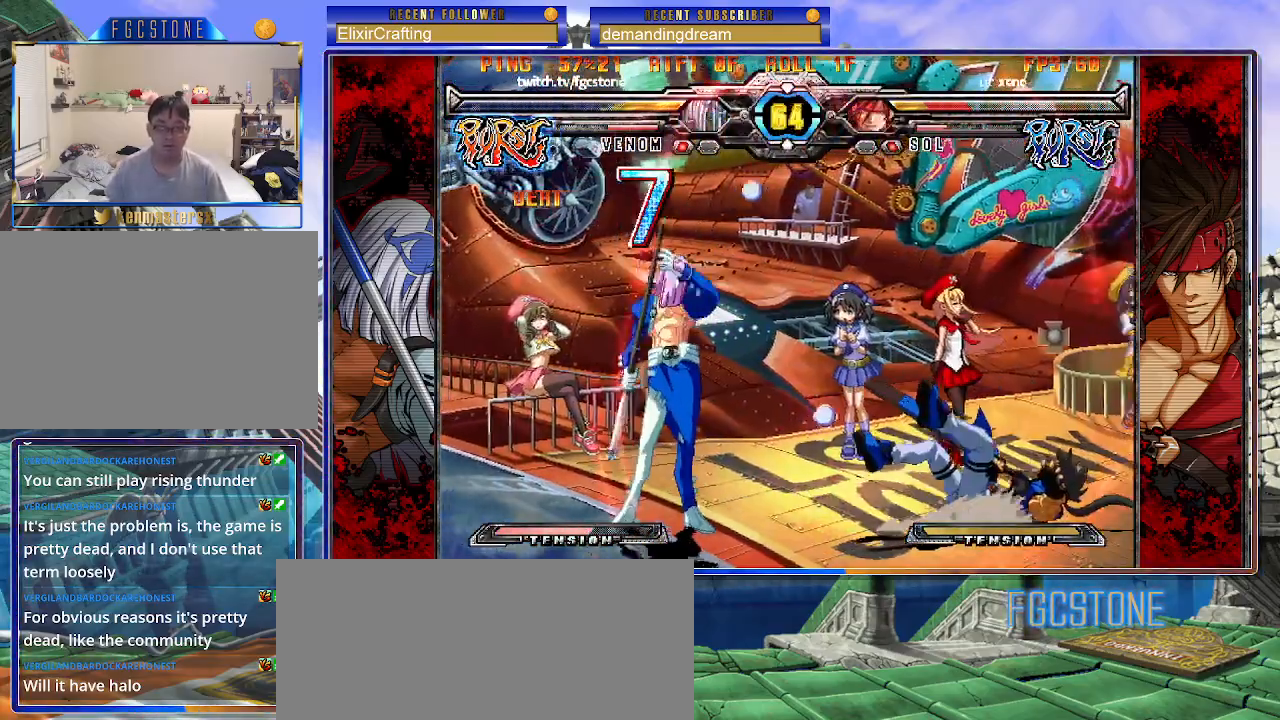
{"buttons": [], "left_stick": "center", "events": [[50, "left_stick", "right"], [100, "left_stick", "center"], [183, "left_stick", "right"], [250, "left_stick", "up-right"], [367, "S", "down"], [417, "S", "up"], [433, "left_stick", "center"]]}
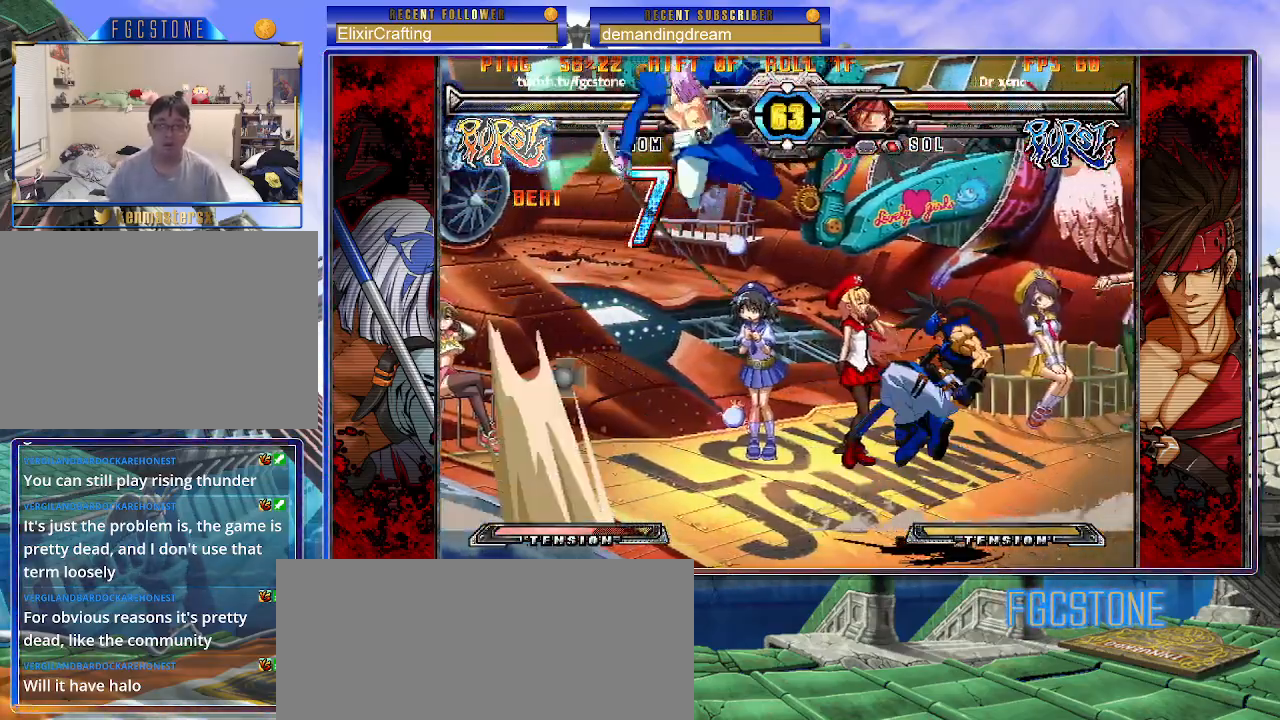
{"buttons": [], "left_stick": "down-right", "events": [[433, "left_stick", "down-right"]]}
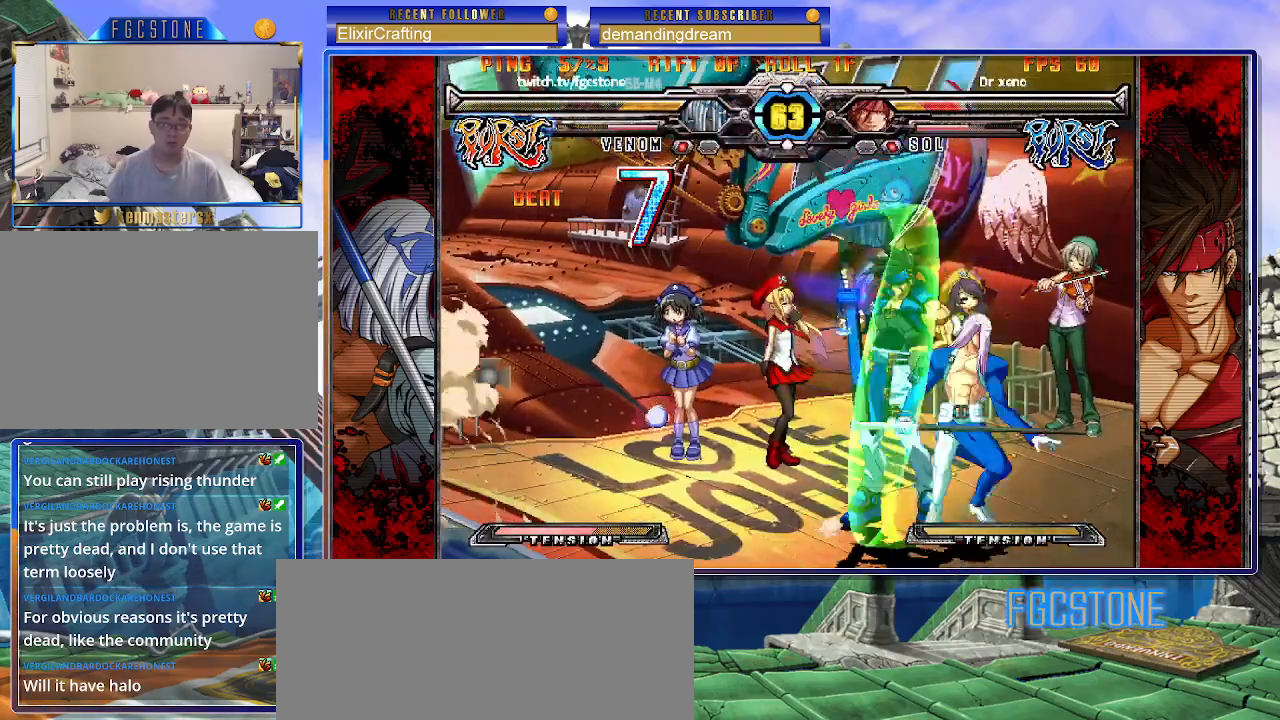
{"buttons": ["S"], "left_stick": "down-right", "events": [[17, "K", "down"], [100, "K", "up"], [133, "left_stick", "center"], [167, "S", "down"], [267, "S", "up"], [300, "left_stick", "down-right"], [467, "S", "down"]]}
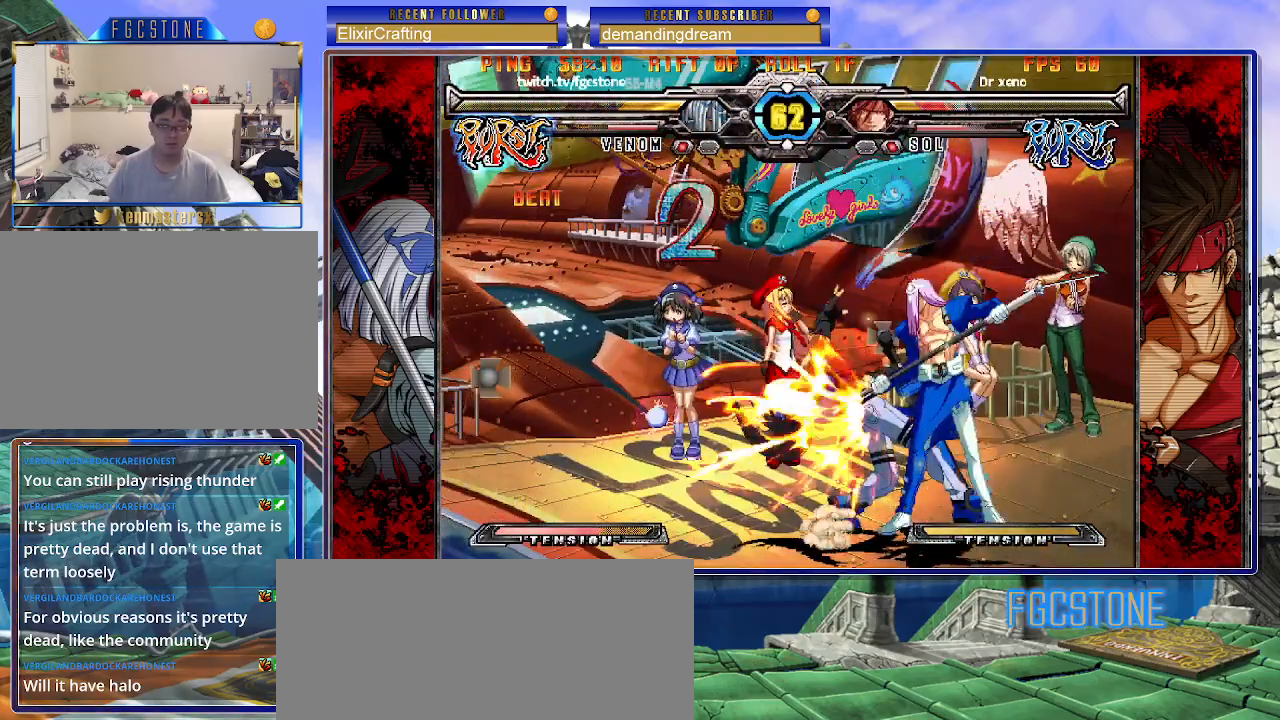
{"buttons": [], "left_stick": "center", "events": [[50, "S", "up"], [267, "D", "down"], [367, "D", "up"], [500, "left_stick", "center"]]}
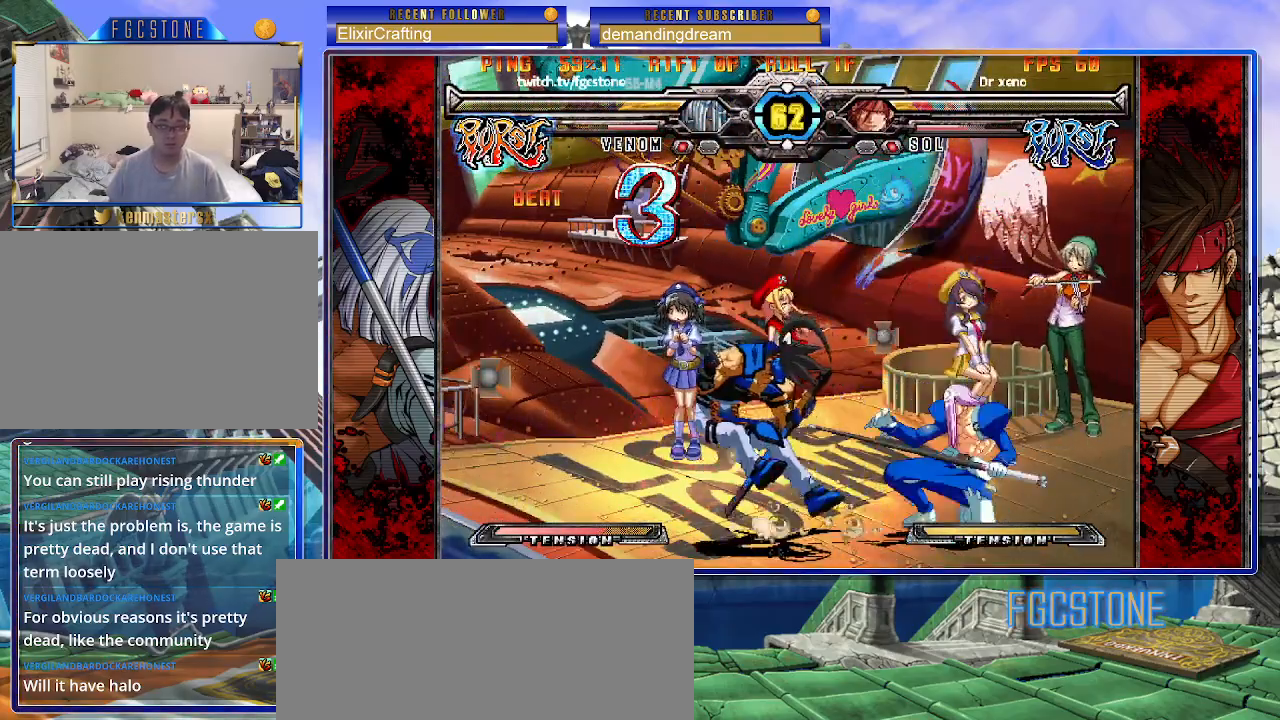
{"buttons": [], "left_stick": "center", "events": [[17, "left_stick", "left"], [83, "left_stick", "down"], [150, "left_stick", "right"], [217, "K", "down"], [250, "left_stick", "center"], [283, "K", "up"]]}
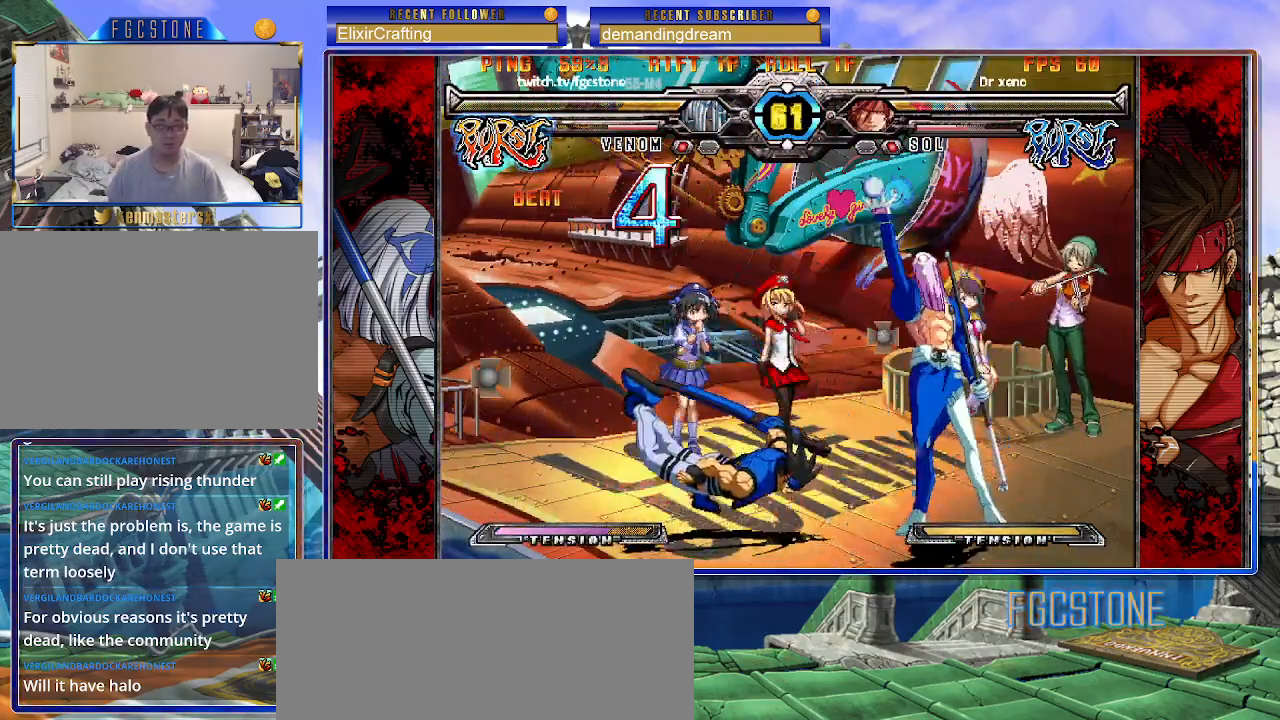
{"buttons": [], "left_stick": "center", "events": [[50, "left_stick", "left"], [117, "left_stick", "center"], [200, "left_stick", "left"], [267, "left_stick", "up-left"], [367, "K", "down"], [367, "left_stick", "center"], [433, "K", "up"]]}
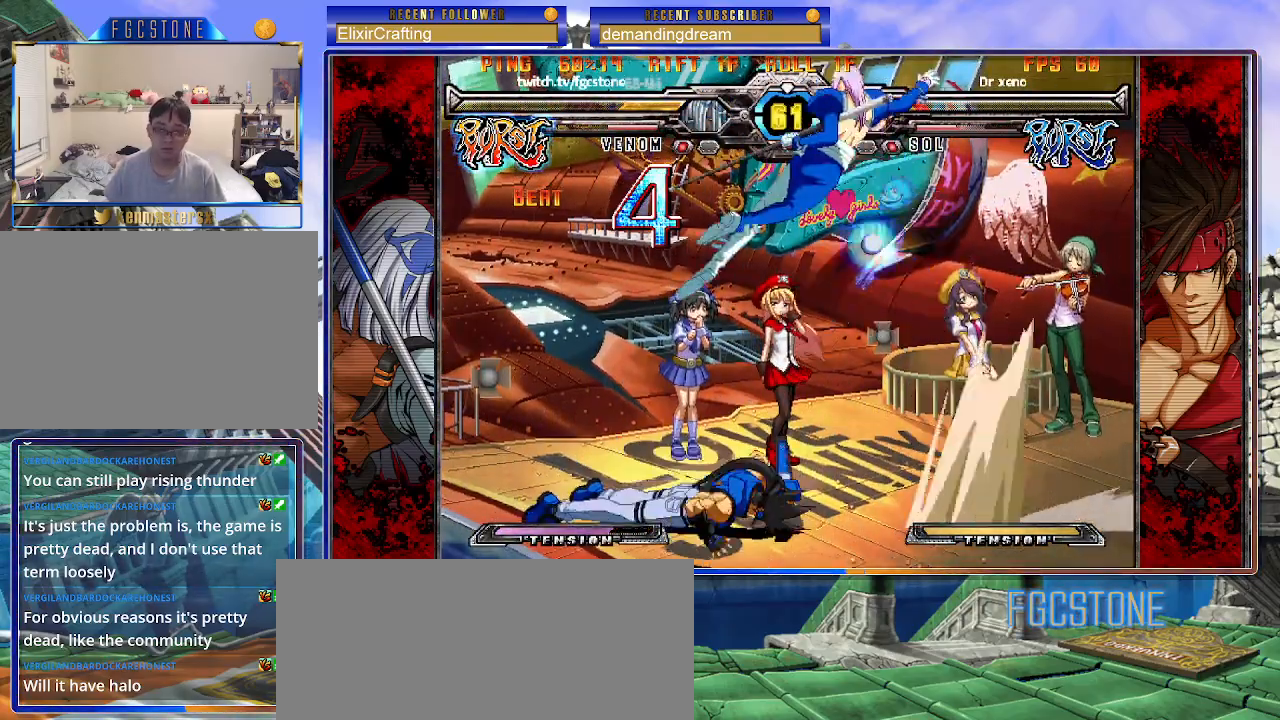
{"buttons": [], "left_stick": "right", "events": [[350, "left_stick", "right"], [400, "left_stick", "center"], [467, "left_stick", "right"]]}
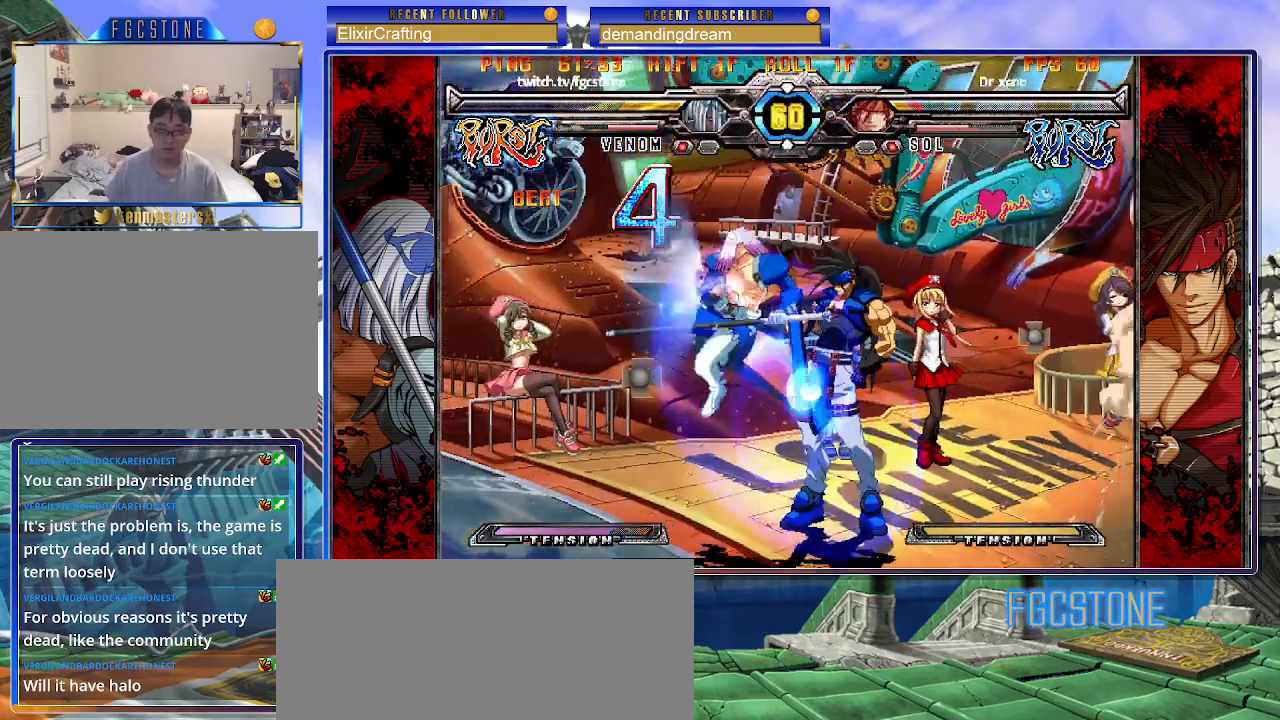
{"buttons": ["HS"], "left_stick": "left", "events": [[83, "left_stick", "center"], [100, "P", "down"], [150, "left_stick", "left"], [183, "P", "up"], [417, "HS", "down"]]}
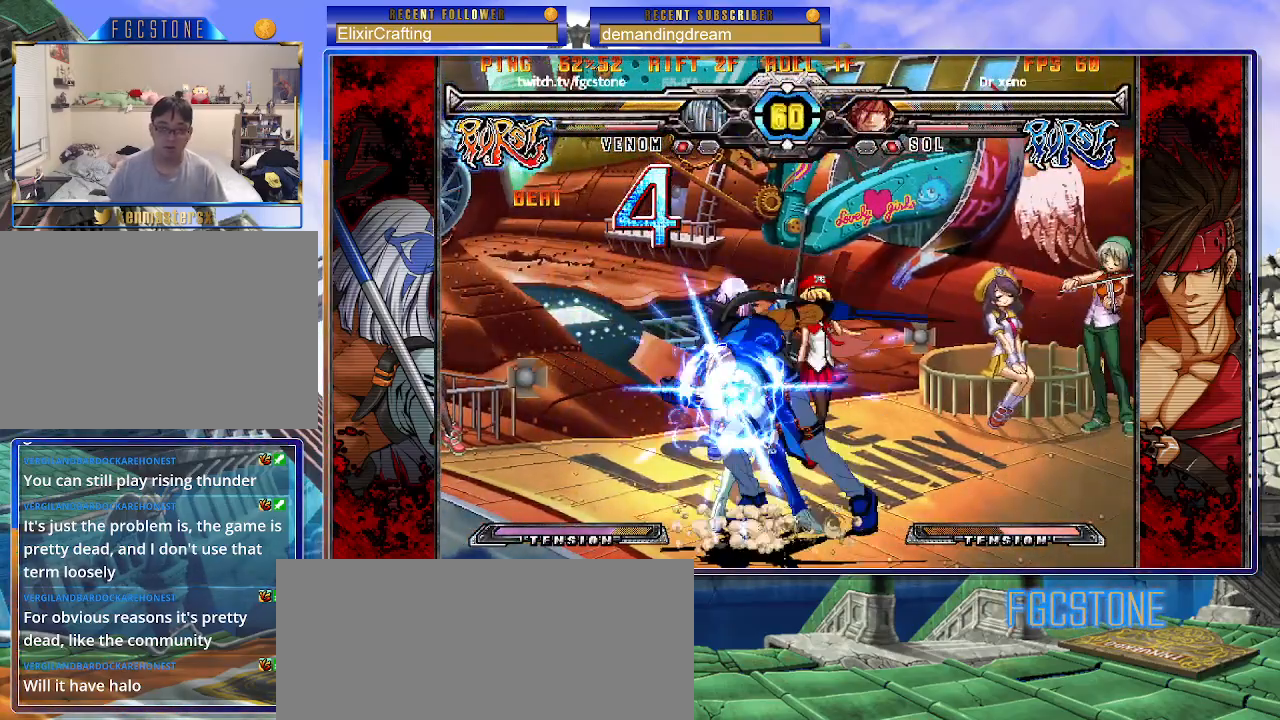
{"buttons": ["K"], "left_stick": "down-left", "events": [[50, "HS", "up"], [367, "left_stick", "down-left"], [417, "K", "down"]]}
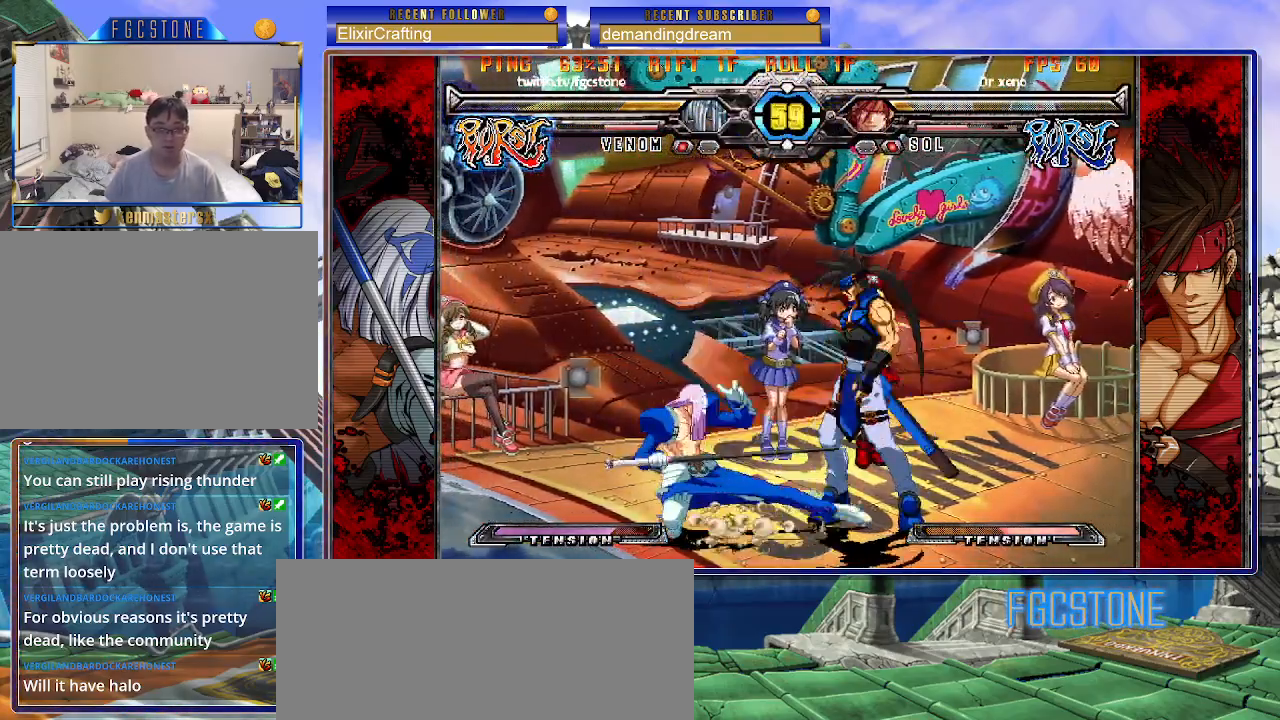
{"buttons": [], "left_stick": "down-left", "events": [[17, "K", "up"], [83, "D", "down"], [167, "D", "up"], [233, "D", "down"], [317, "D", "up"], [450, "left_stick", "down-right"], [500, "left_stick", "down-left"]]}
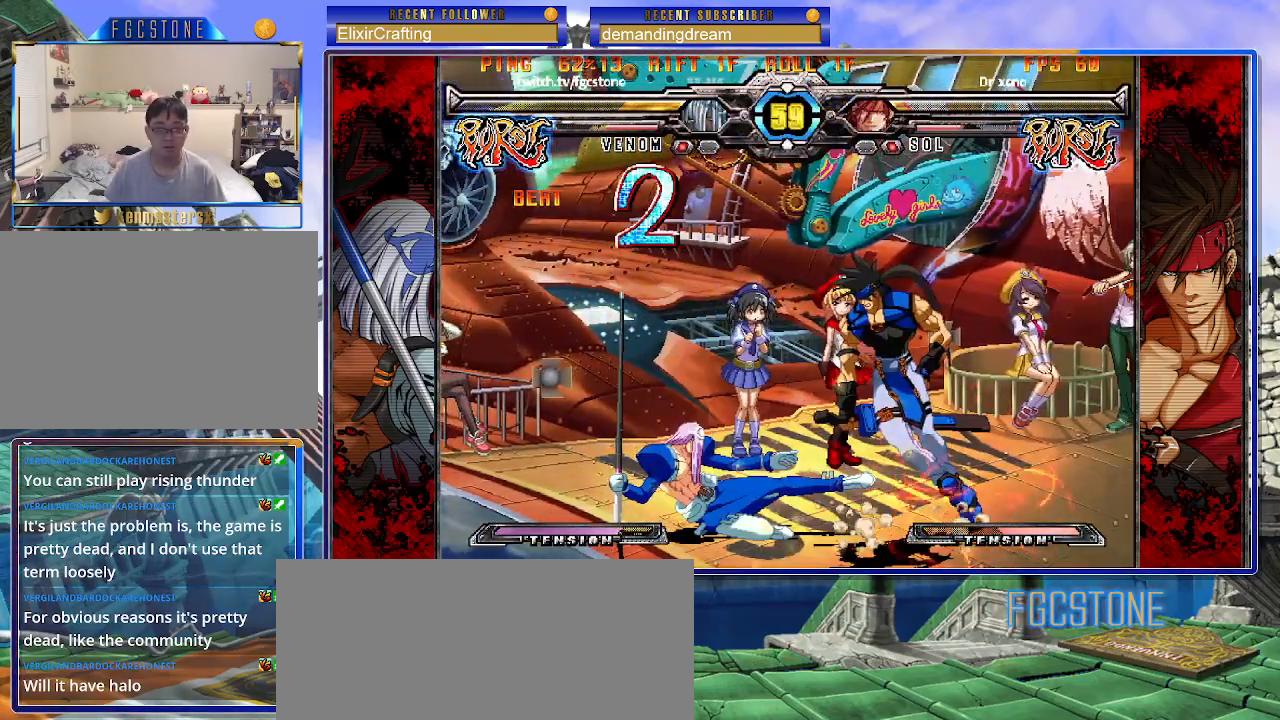
{"buttons": [], "left_stick": "left", "events": [[100, "K", "down"], [100, "left_stick", "center"], [150, "K", "up"], [300, "left_stick", "down"], [367, "left_stick", "left"]]}
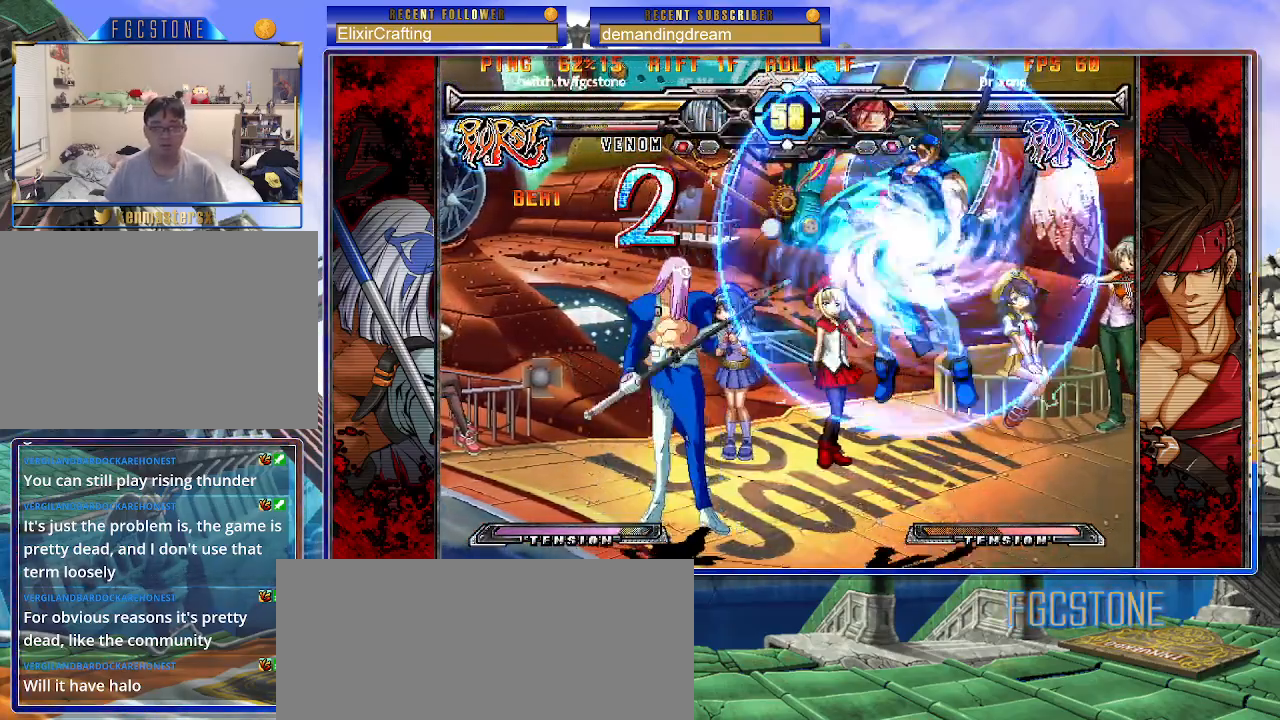
{"buttons": [], "left_stick": "left", "events": [[17, "left_stick", "down"], [100, "left_stick", "right"], [167, "S", "down"], [167, "left_stick", "center"], [233, "S", "up"], [417, "left_stick", "left"]]}
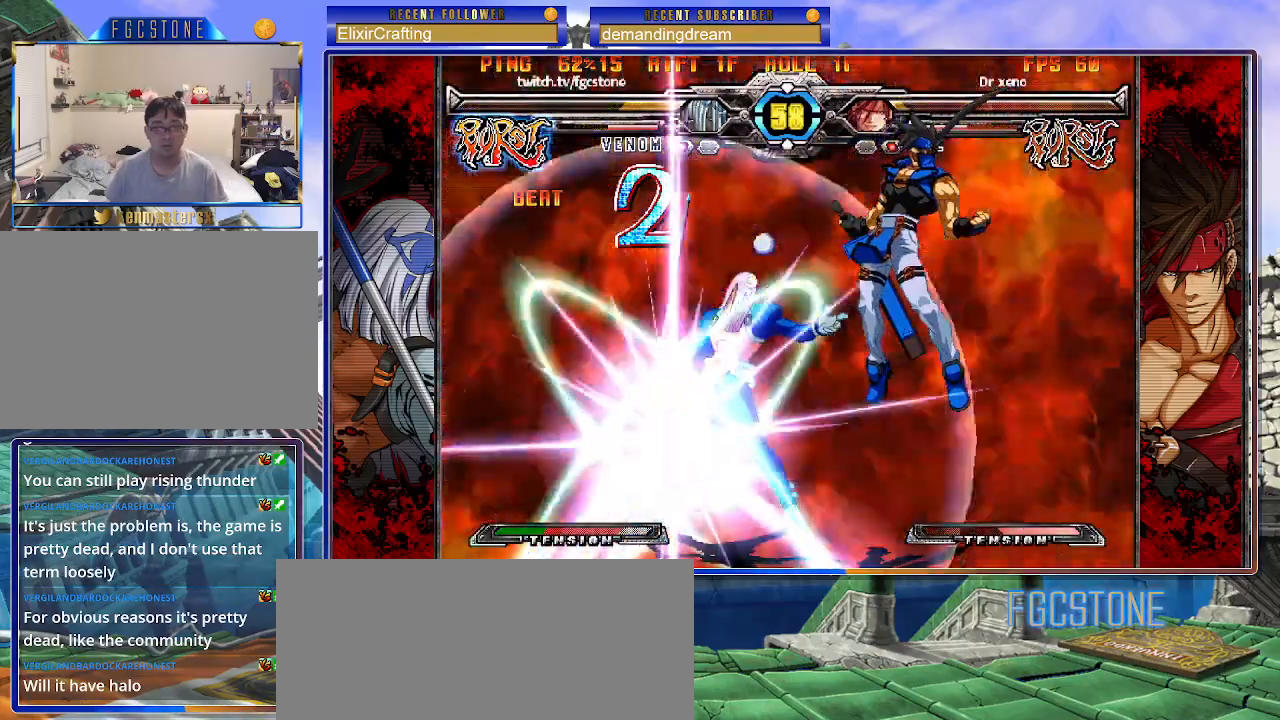
{"buttons": [], "left_stick": "left", "events": []}
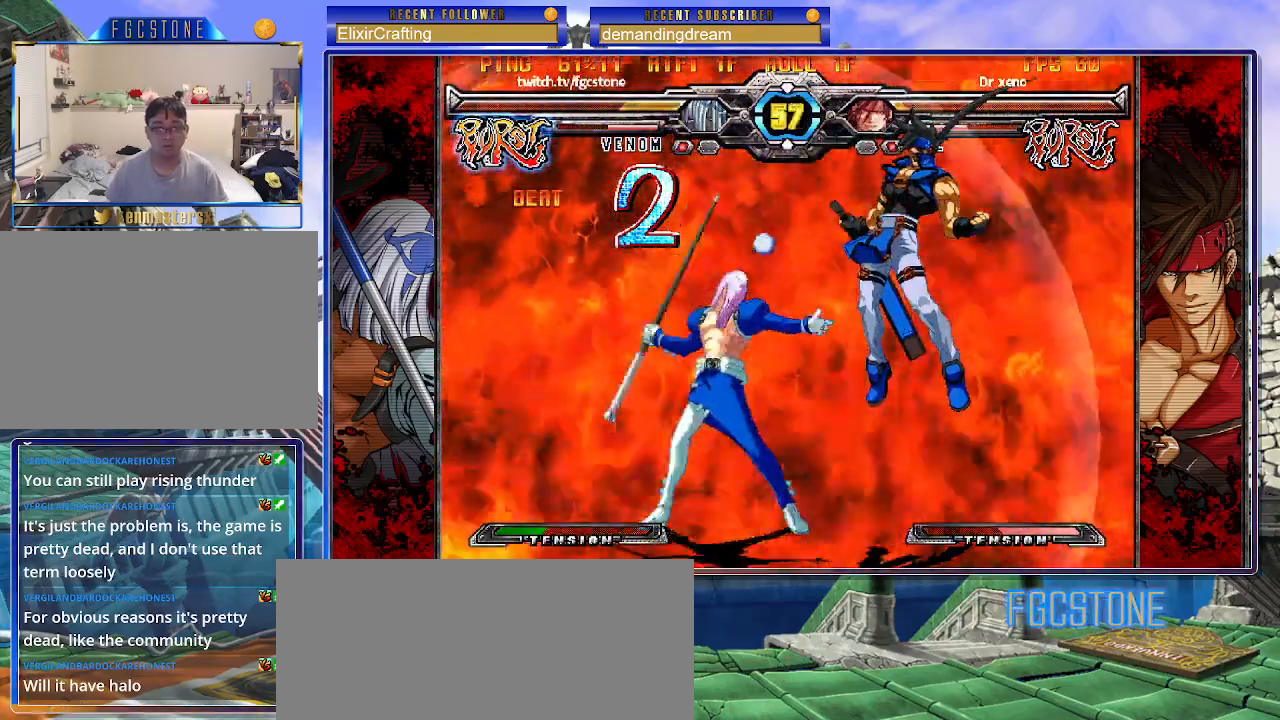
{"buttons": [], "left_stick": "right", "events": [[483, "left_stick", "right"]]}
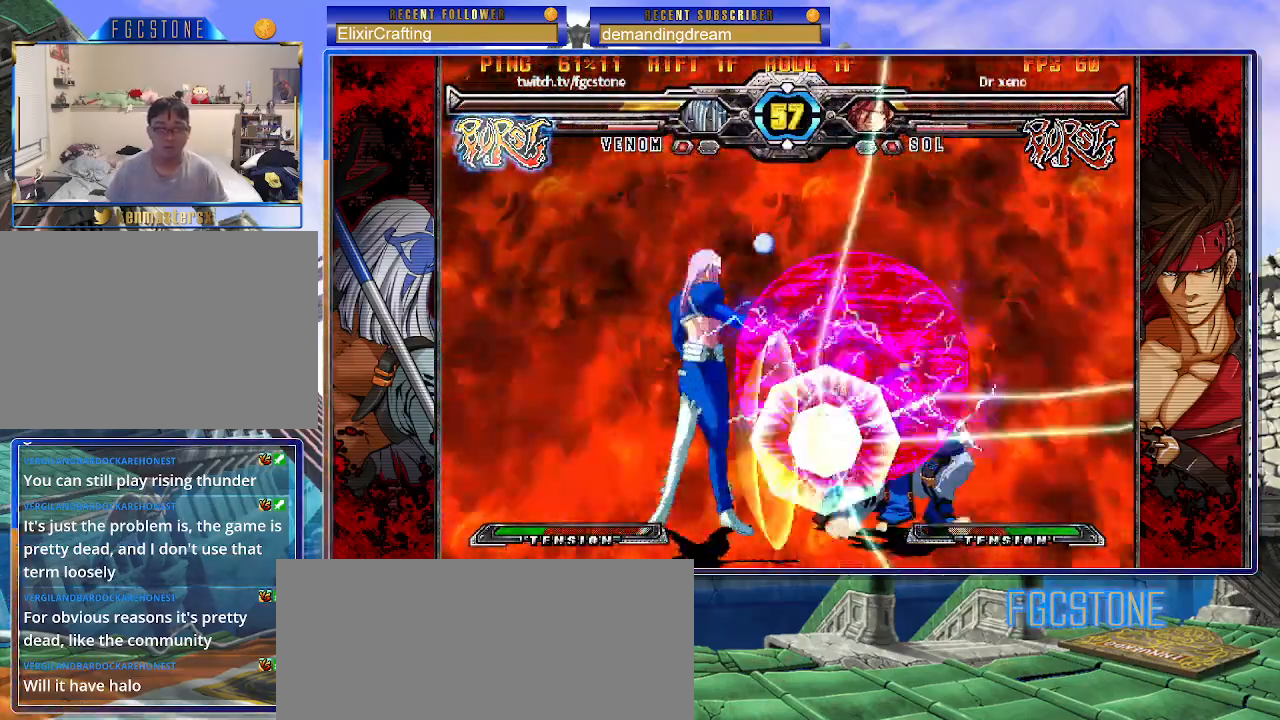
{"buttons": [], "left_stick": "center", "events": [[67, "left_stick", "center"], [133, "left_stick", "right"], [250, "left_stick", "up-right"], [450, "left_stick", "center"]]}
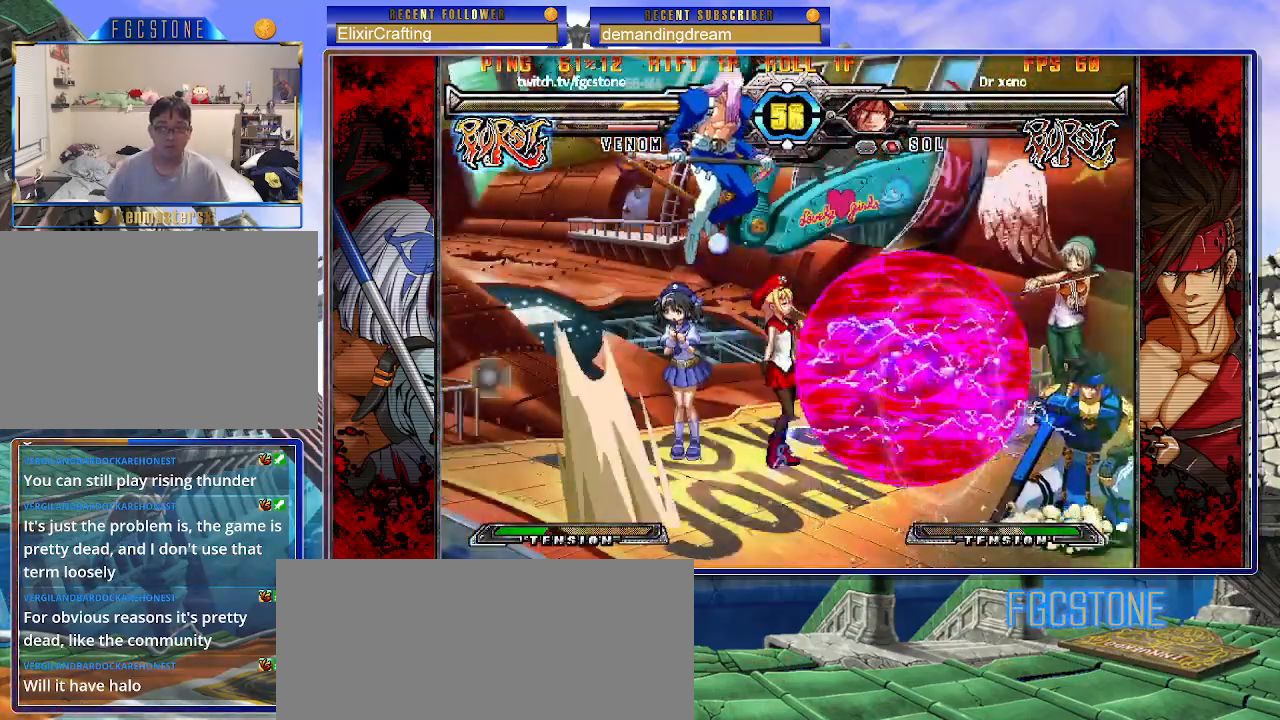
{"buttons": [], "left_stick": "right", "events": [[300, "left_stick", "right"], [350, "left_stick", "center"], [433, "left_stick", "right"]]}
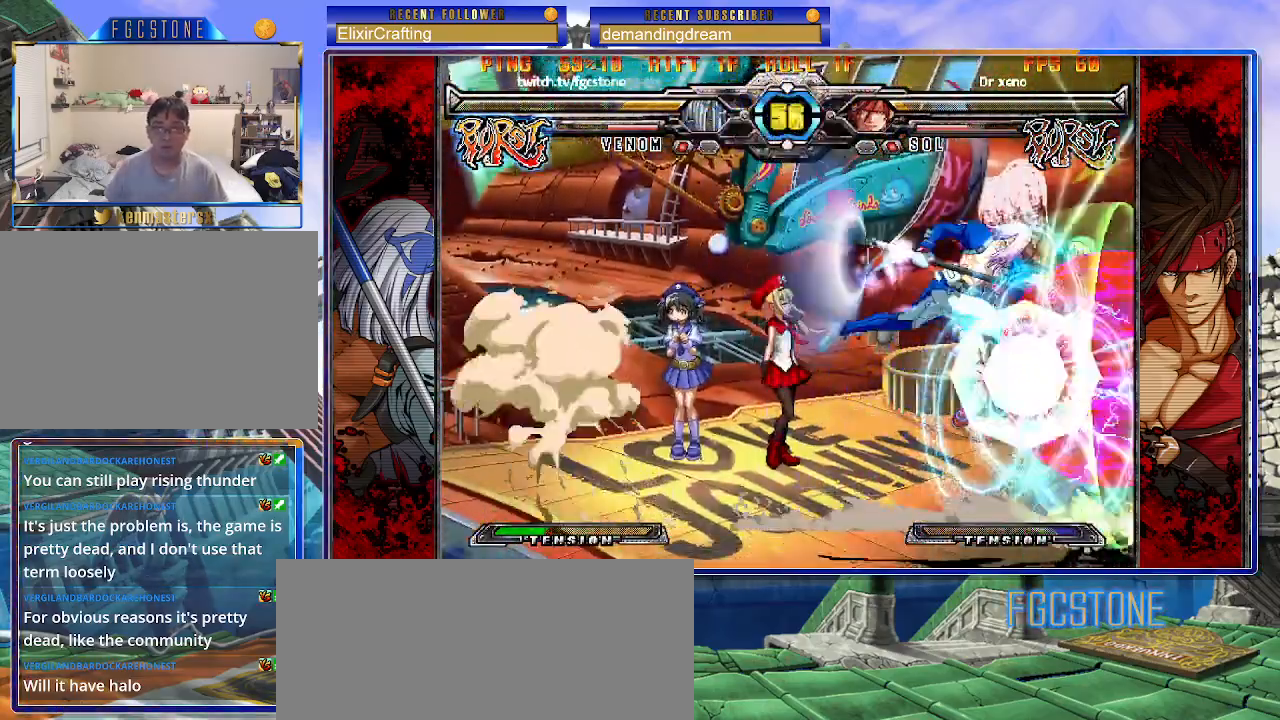
{"buttons": ["HS"], "left_stick": "left", "events": [[83, "left_stick", "center"], [133, "S", "down"], [217, "left_stick", "left"], [250, "S", "up"], [433, "HS", "down"]]}
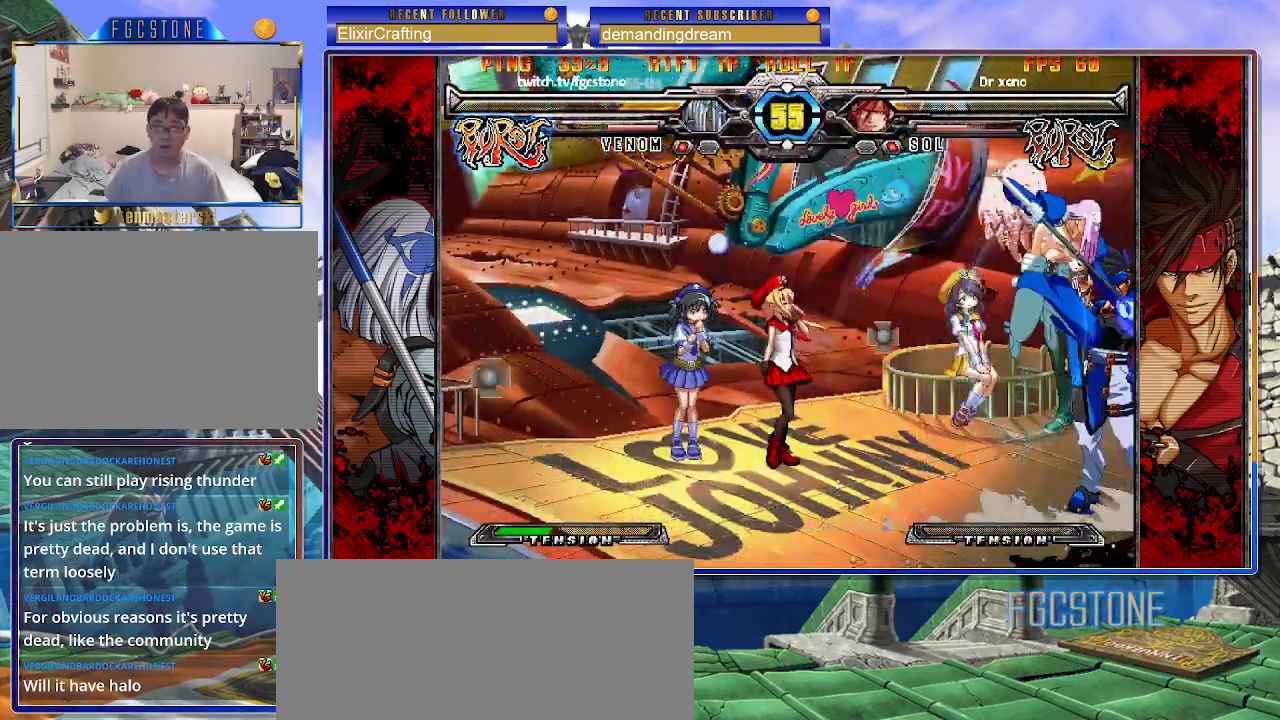
{"buttons": [], "left_stick": "down-left", "events": [[50, "HS", "up"], [133, "left_stick", "down"], [200, "left_stick", "right"], [267, "D", "down"], [283, "left_stick", "center"], [367, "D", "up"], [367, "left_stick", "down-left"]]}
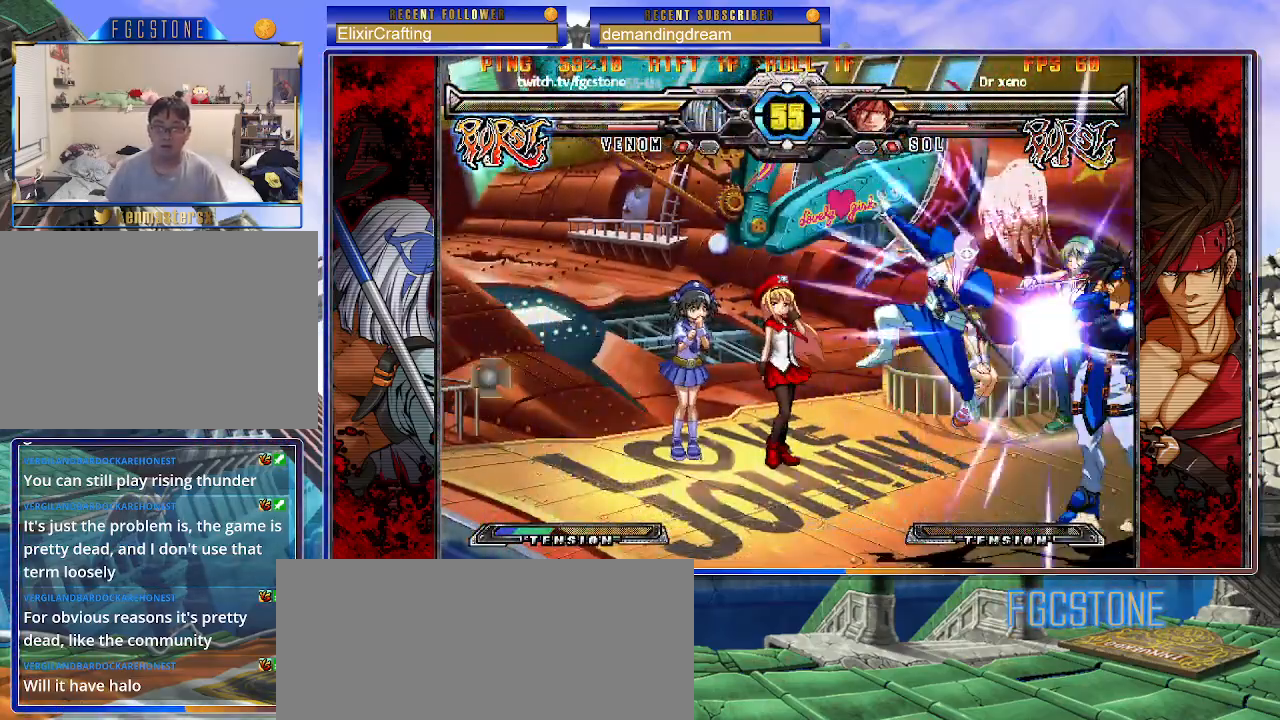
{"buttons": [], "left_stick": "down-left", "events": []}
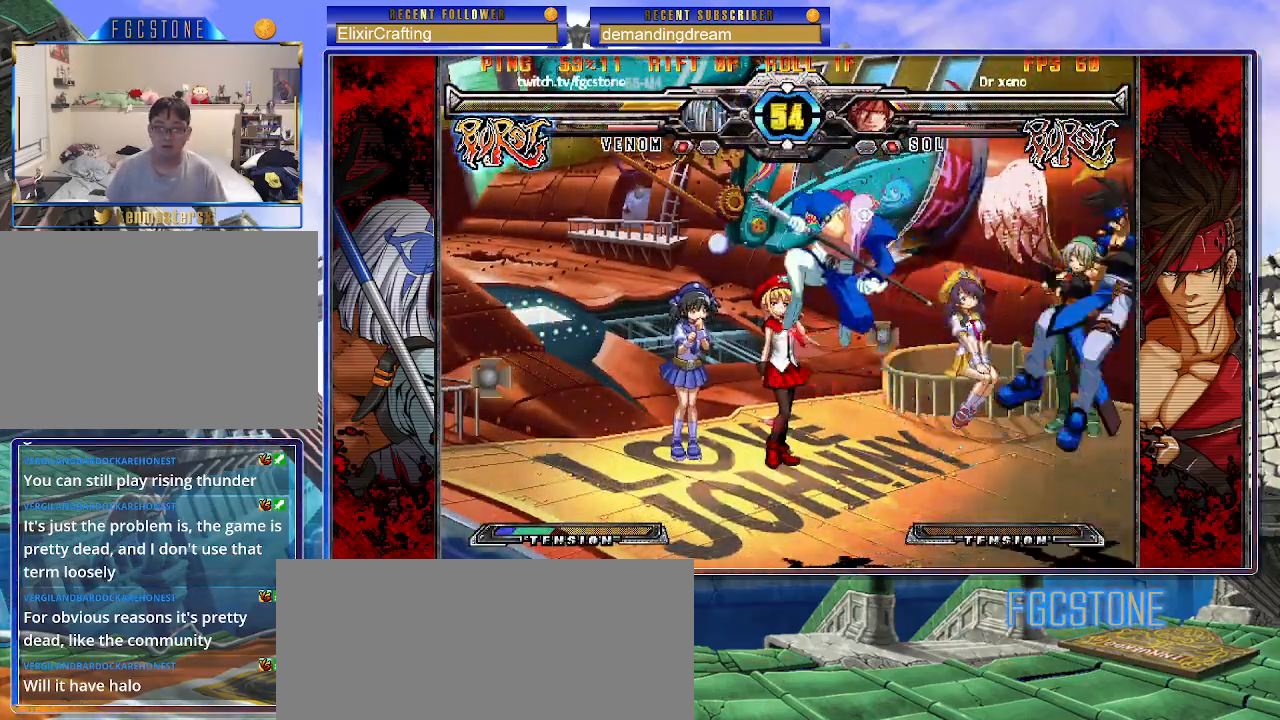
{"buttons": [], "left_stick": "right", "events": [[233, "left_stick", "right"], [367, "HS", "down"], [417, "HS", "up"]]}
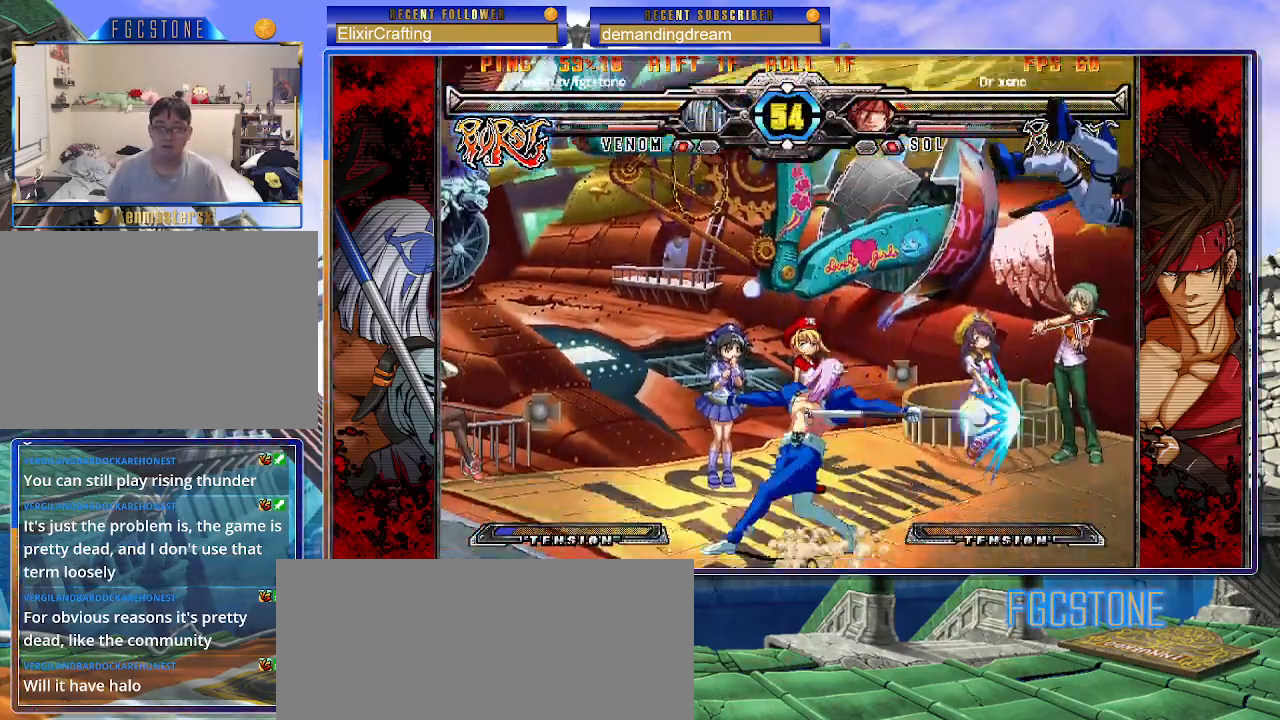
{"buttons": [], "left_stick": "center", "events": [[100, "left_stick", "down"], [183, "left_stick", "left"], [250, "left_stick", "center"], [267, "K", "down"], [333, "K", "up"]]}
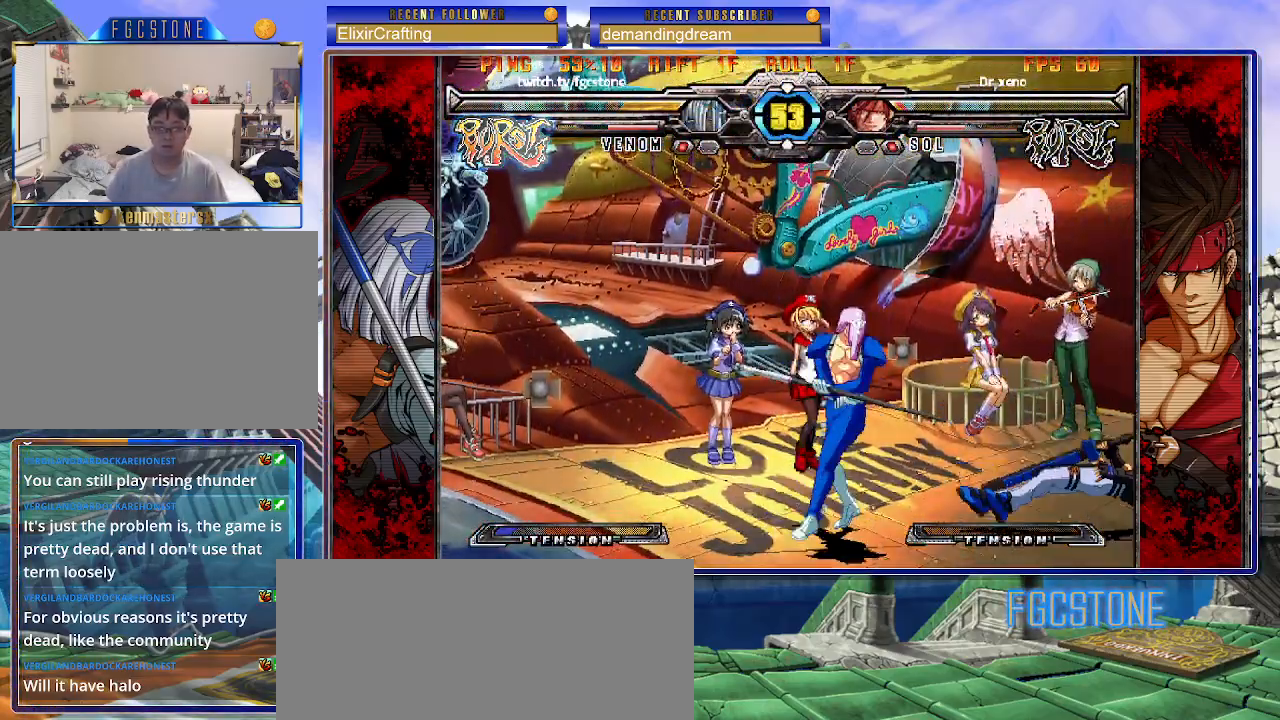
{"buttons": ["HS"], "left_stick": "left", "events": [[250, "left_stick", "up-left"], [367, "left_stick", "left"], [467, "HS", "down"]]}
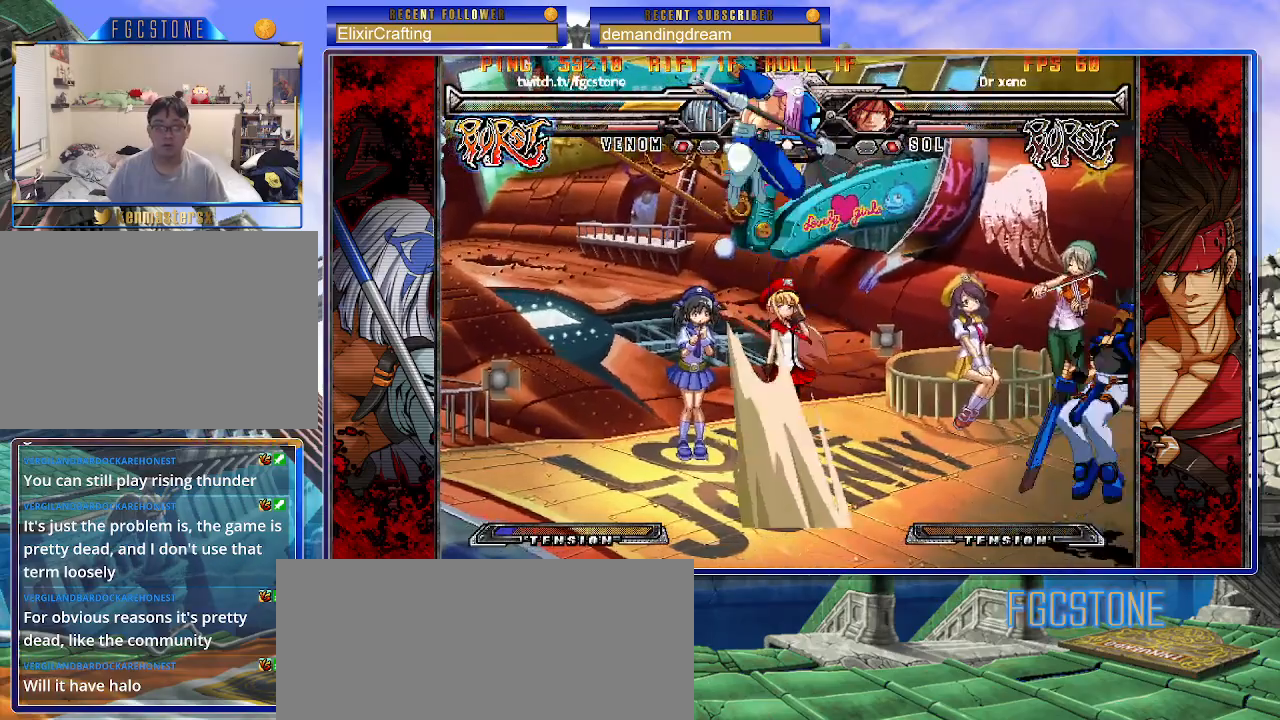
{"buttons": [], "left_stick": "left", "events": [[50, "HS", "up"]]}
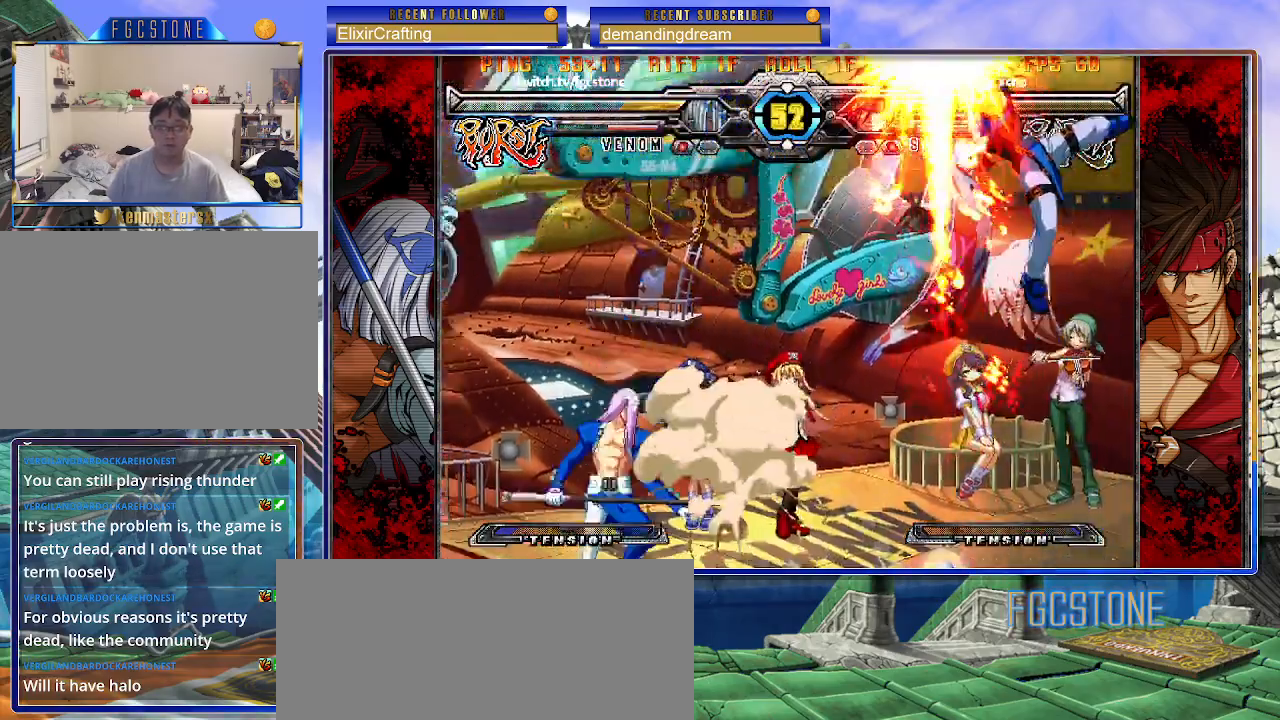
{"buttons": [], "left_stick": "left", "events": []}
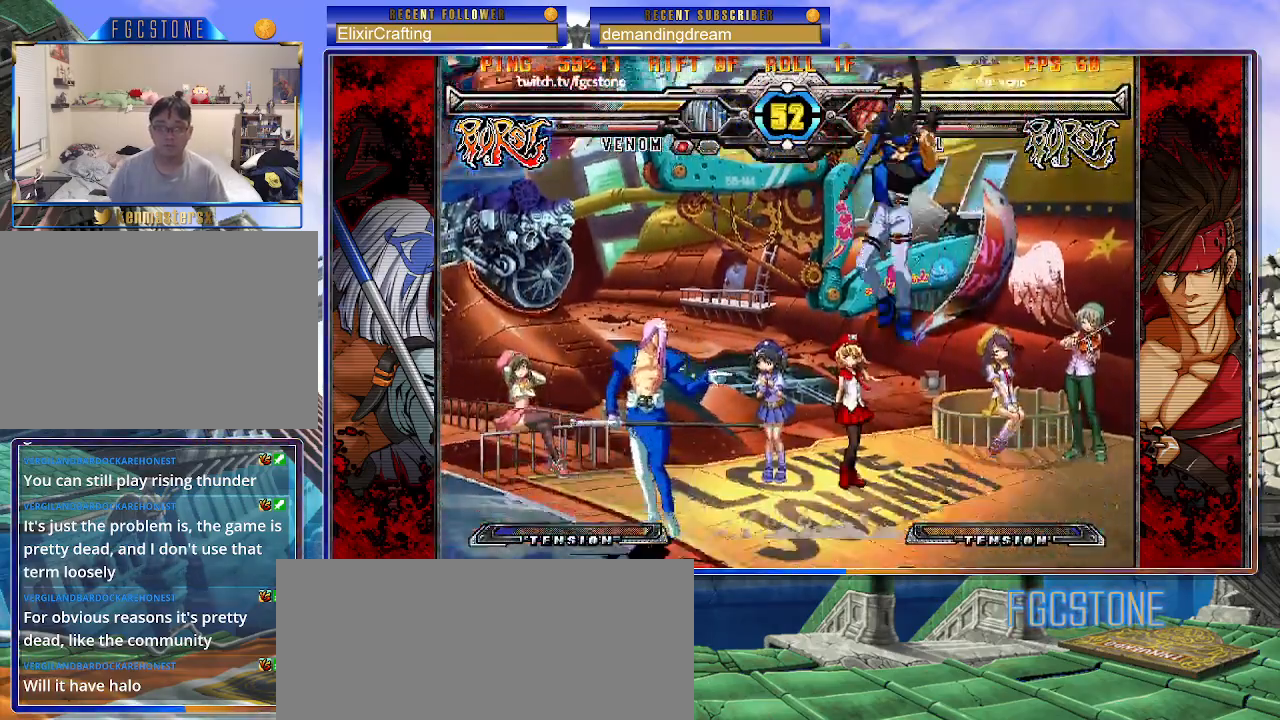
{"buttons": [], "left_stick": "center", "events": [[17, "S", "down"], [117, "S", "up"], [183, "left_stick", "right"], [283, "HS", "down"], [283, "left_stick", "center"], [350, "HS", "up"]]}
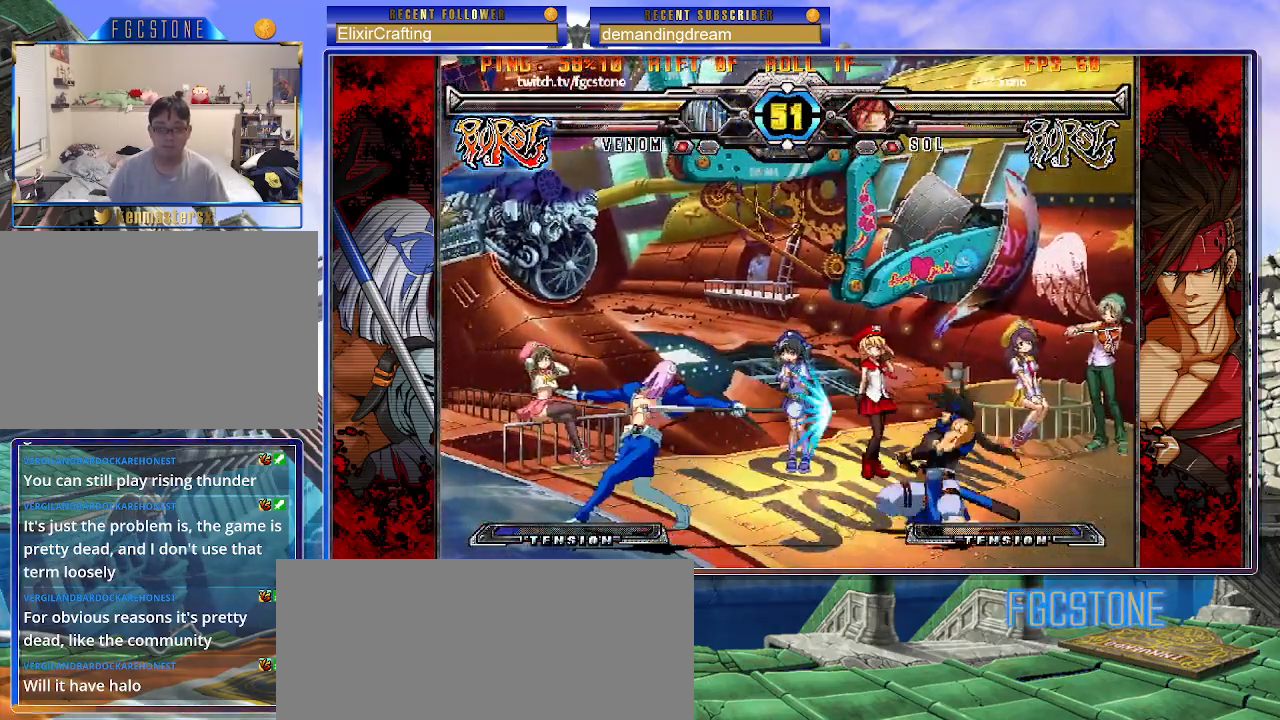
{"buttons": [], "left_stick": "center", "events": []}
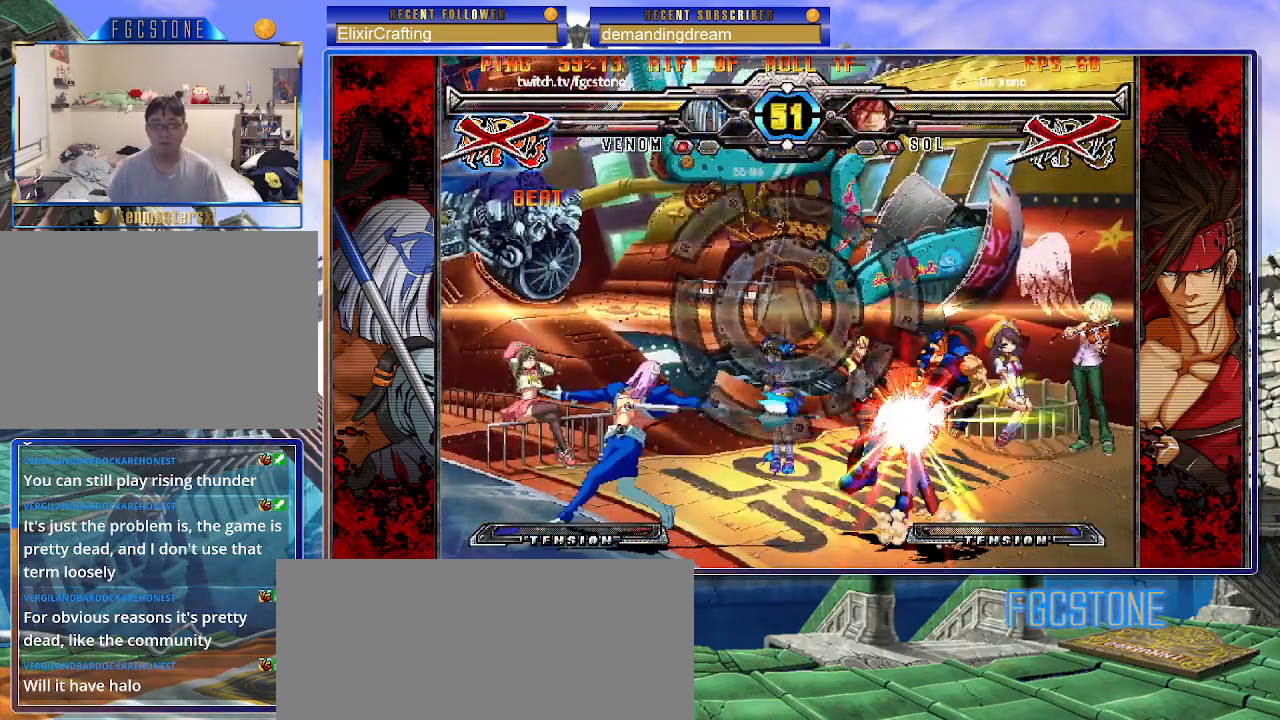
{"buttons": [], "left_stick": "center", "events": []}
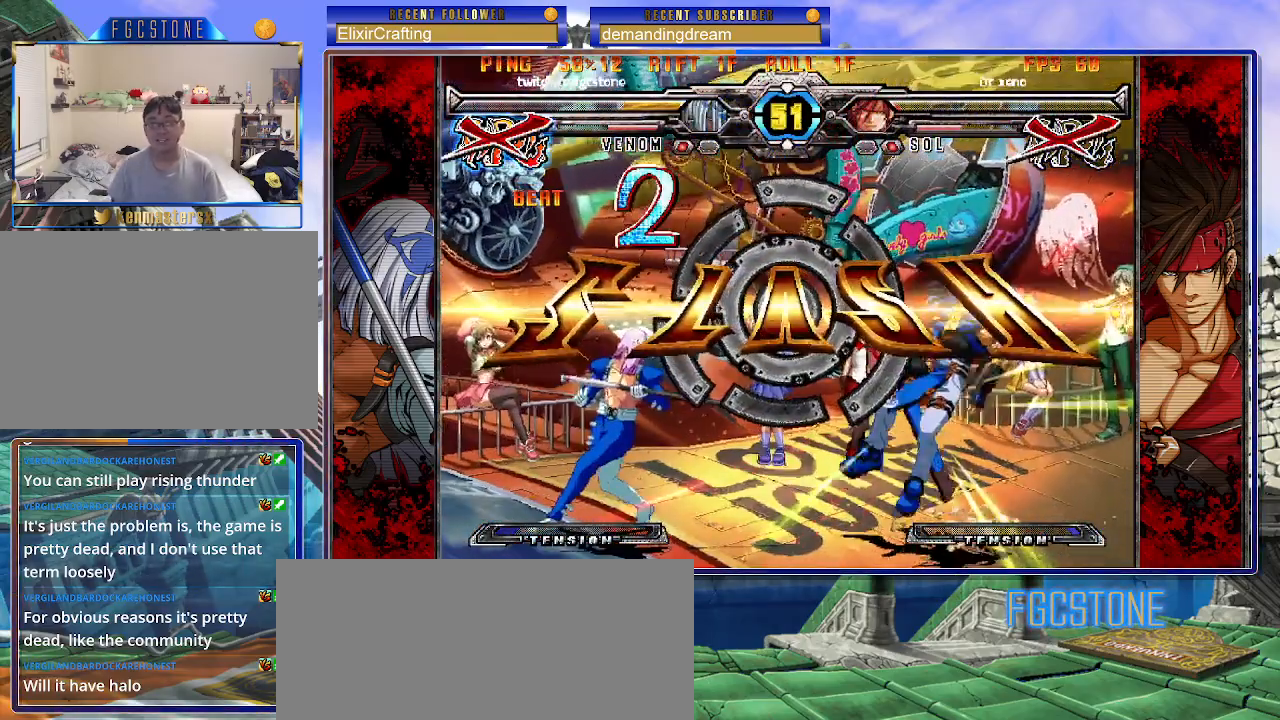
{"buttons": [], "left_stick": "center", "events": []}
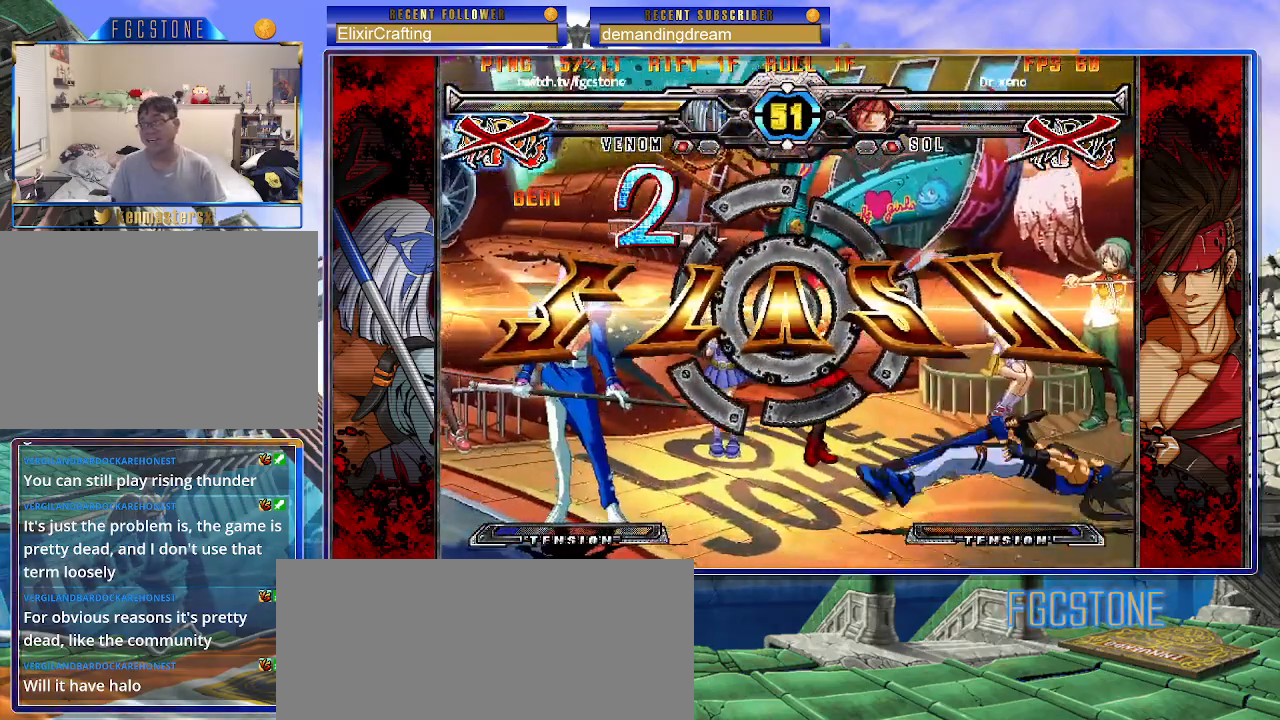
{"buttons": [], "left_stick": "center", "events": []}